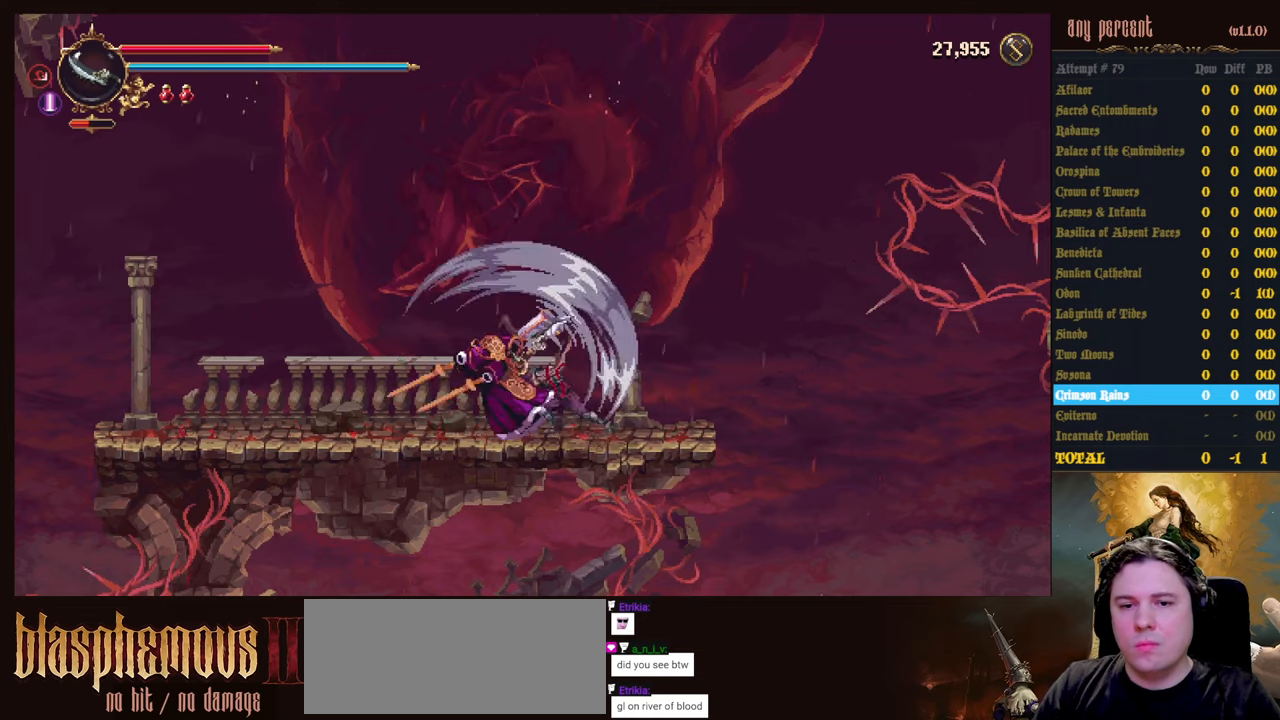
Gameplay with keyboard; each line is a JSON object with the keys held at the frame after it. "events" lists presses ("down") and releases ("up") of "attack", "censer", "dodge", "down", "inventory", "jump", "left", "parry", "prayer", "rapiers", "right", "scimitar" and "up" between this image and that frame as [ms after this image, input, new state], when the widget could be followed in between. No other keys are recorded. Mouse input is not recorded. Key names are as the overlay labels them; some are game actions (e.g. jump) rather than physical keys.
{"keys": ["attack"], "events": [[33, "attack", "down"], [116, "attack", "up"], [166, "attack", "down"], [266, "attack", "up"], [350, "attack", "down"], [450, "attack", "up"], [500, "attack", "down"]]}
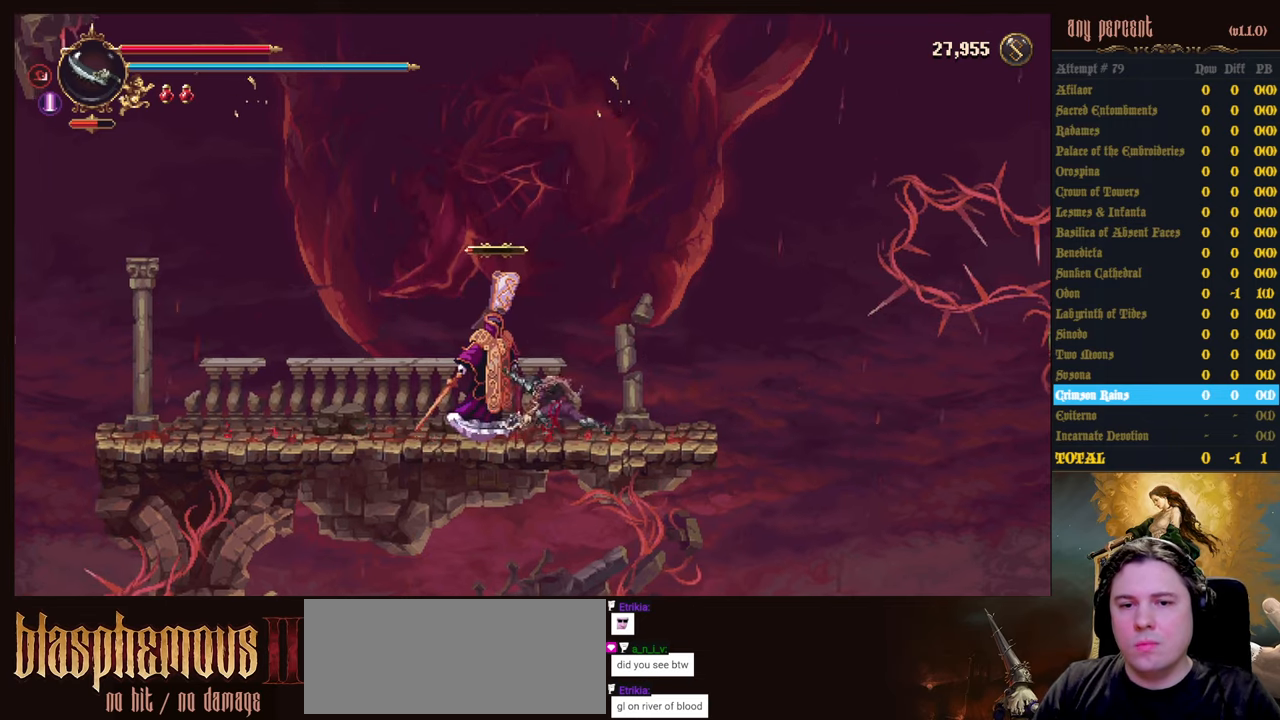
{"keys": [], "events": [[83, "attack", "up"], [183, "attack", "down"], [283, "attack", "up"], [333, "attack", "down"], [466, "attack", "up"]]}
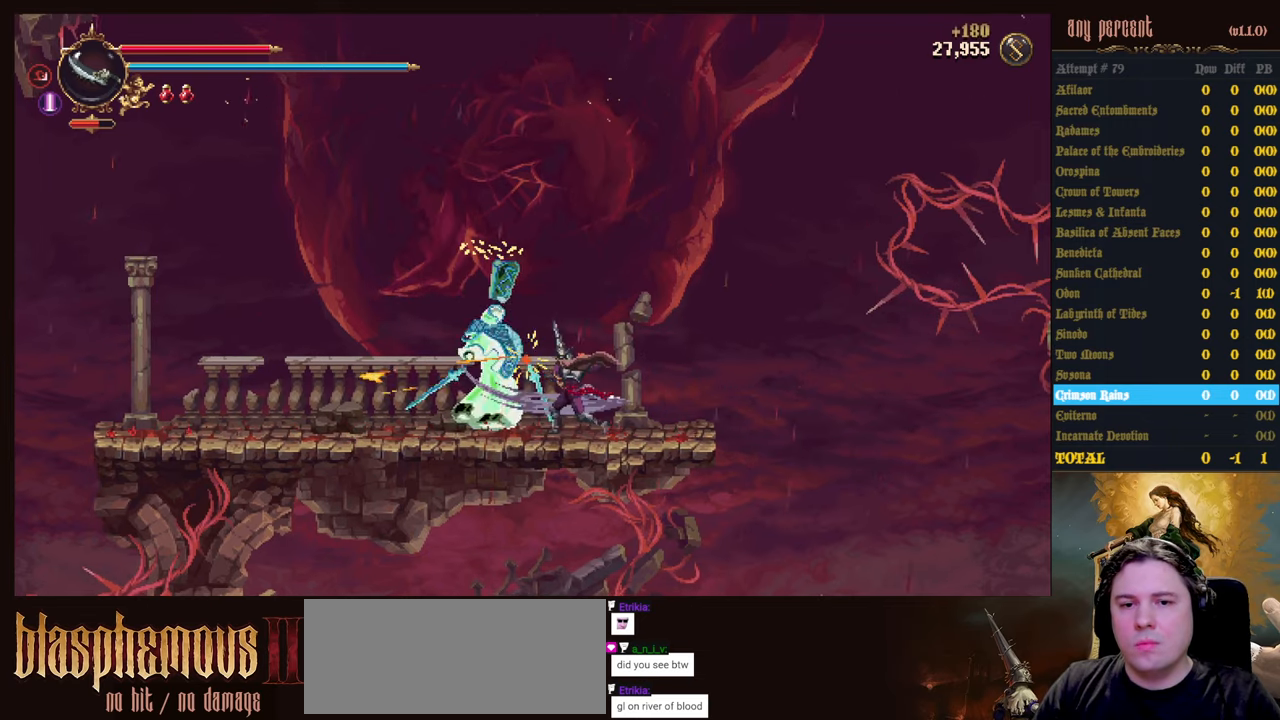
{"keys": ["censer", "left"], "events": [[16, "left", "down"], [350, "censer", "down"]]}
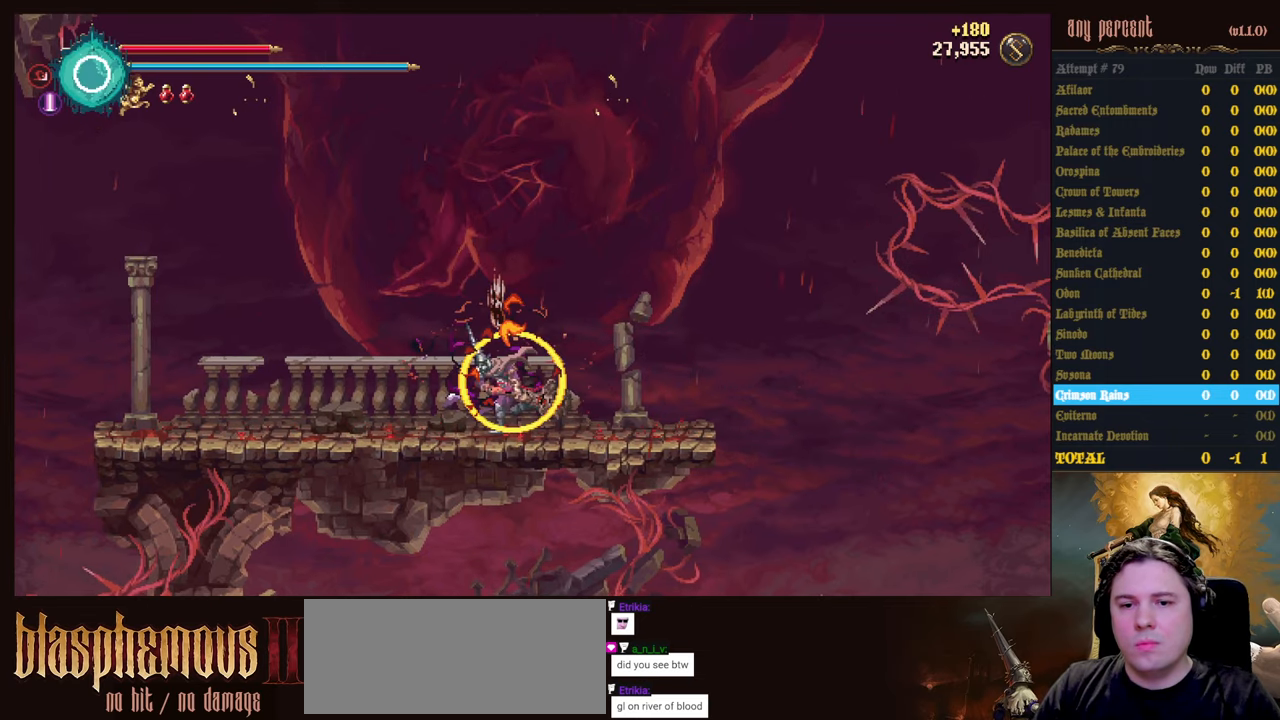
{"keys": ["left"], "events": [[33, "censer", "up"], [216, "dodge", "down"], [400, "dodge", "up"]]}
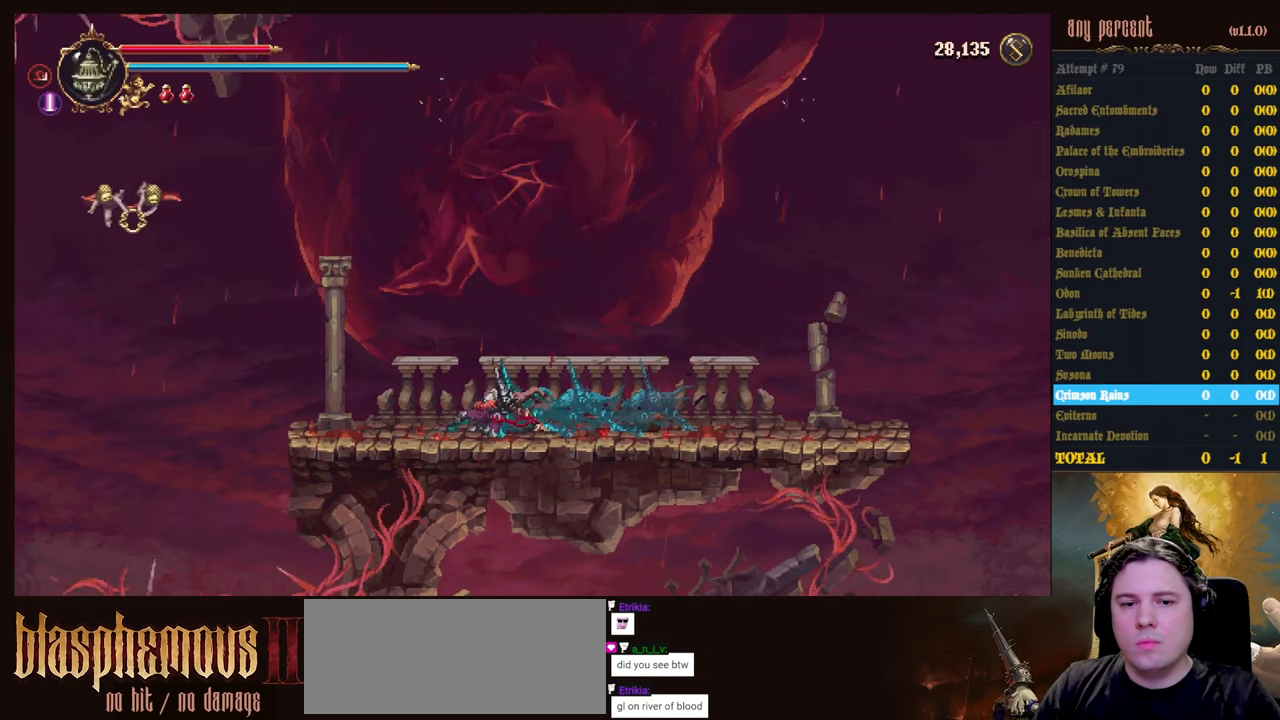
{"keys": ["left"], "events": []}
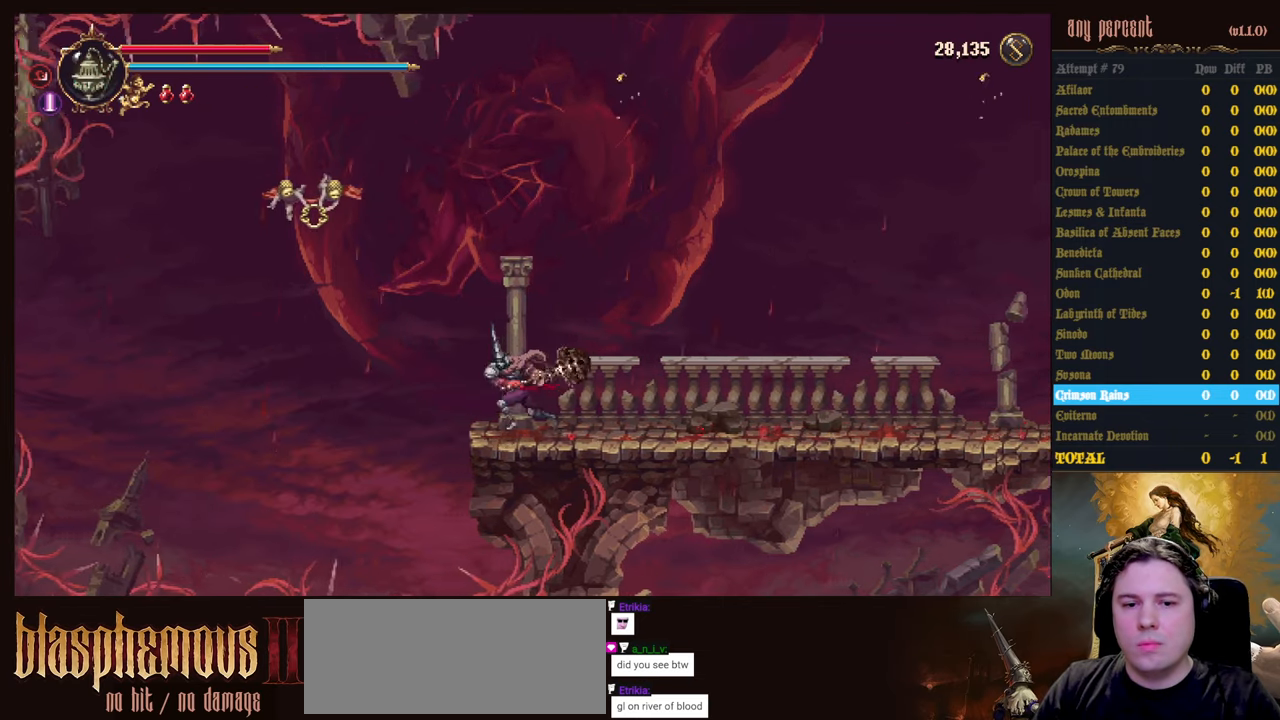
{"keys": ["jump", "left"], "events": [[150, "jump", "down"]]}
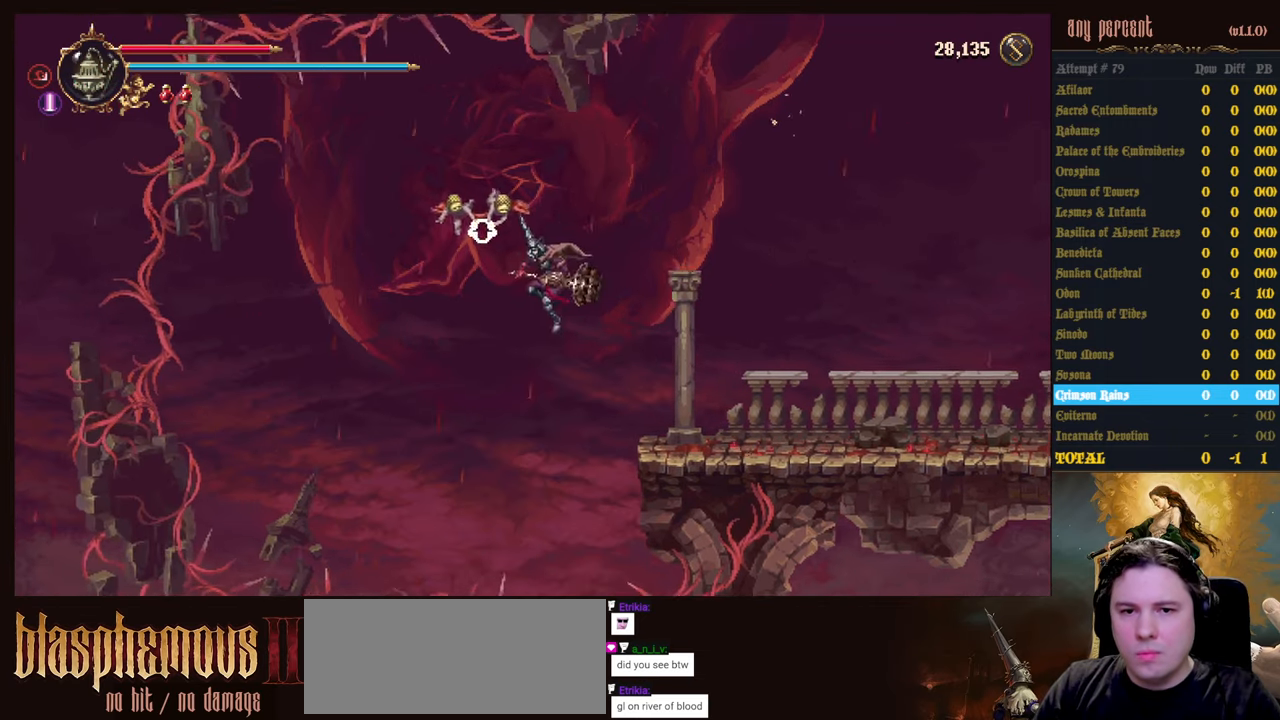
{"keys": [], "events": [[366, "left", "up"], [500, "jump", "up"]]}
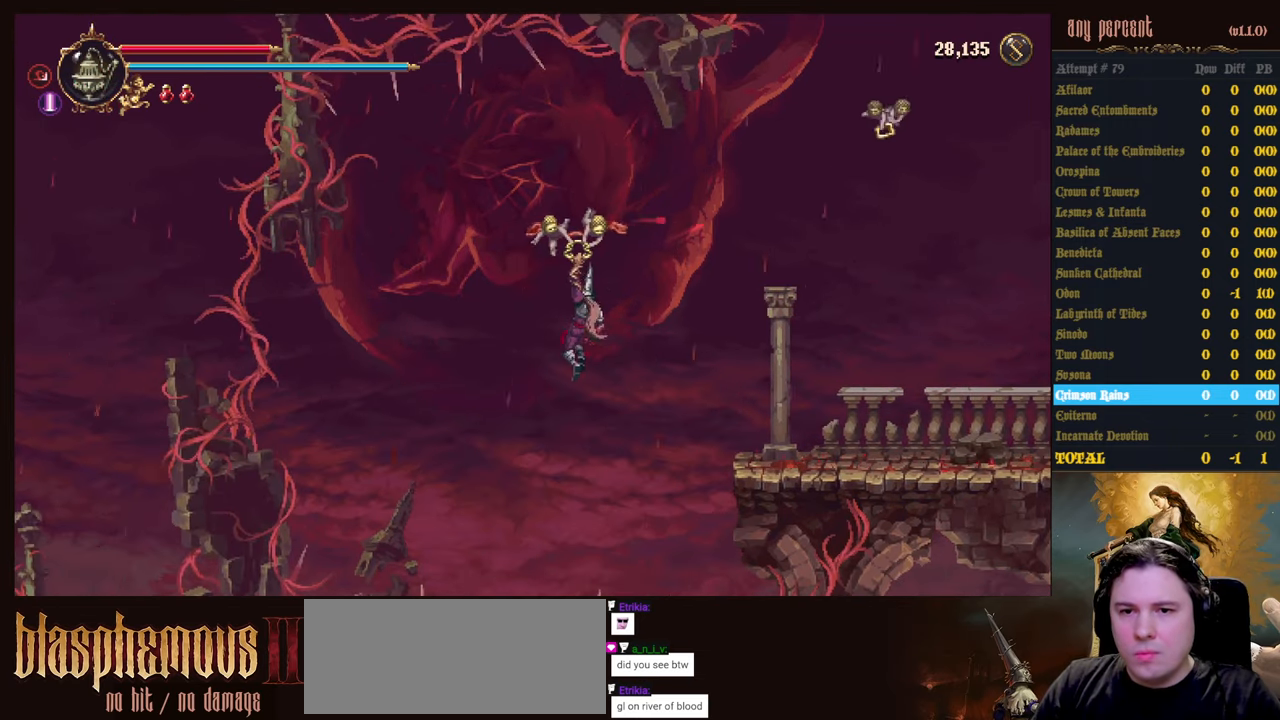
{"keys": ["right"], "events": [[100, "right", "down"], [133, "jump", "down"], [466, "jump", "up"]]}
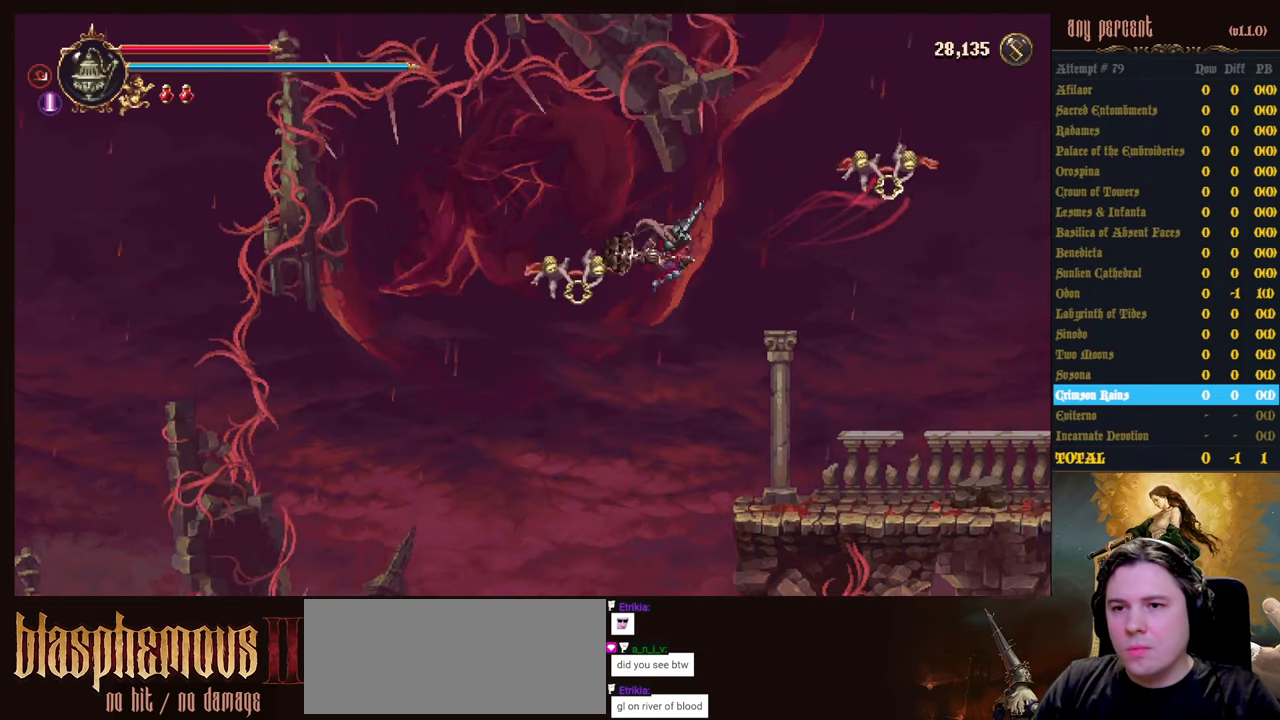
{"keys": ["right"], "events": [[200, "jump", "down"], [433, "jump", "up"]]}
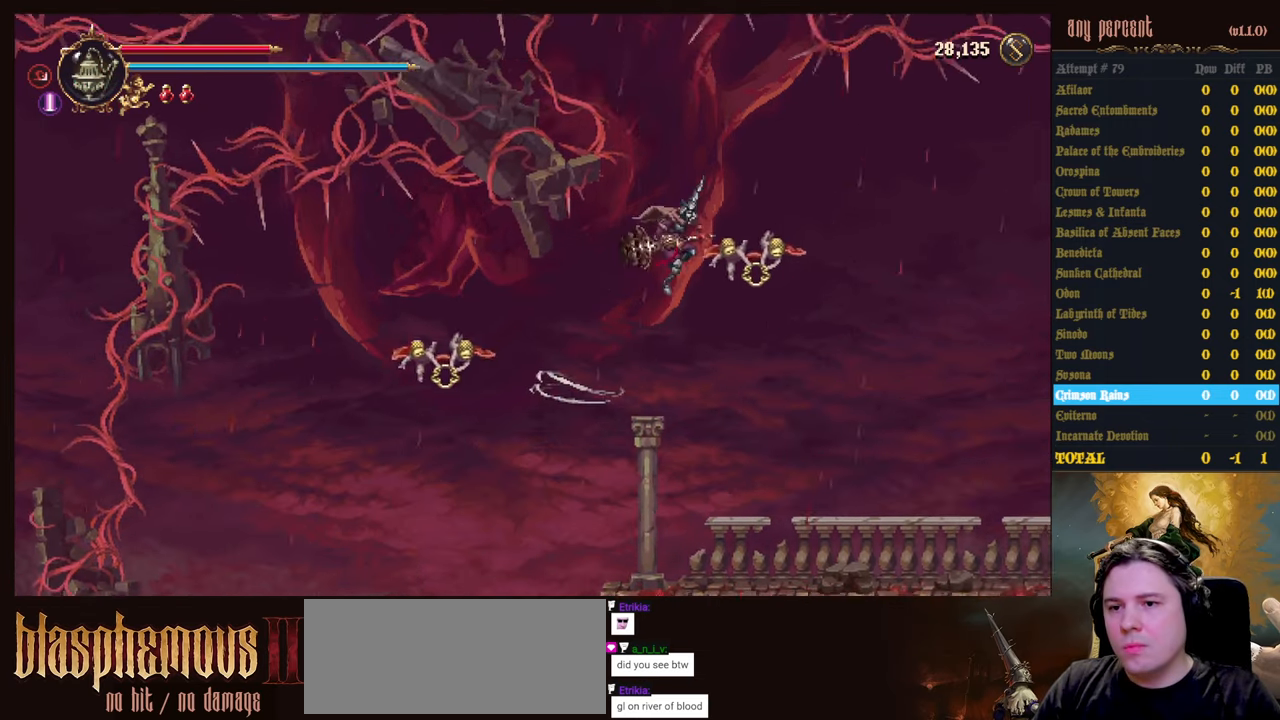
{"keys": [], "events": [[317, "right", "up"]]}
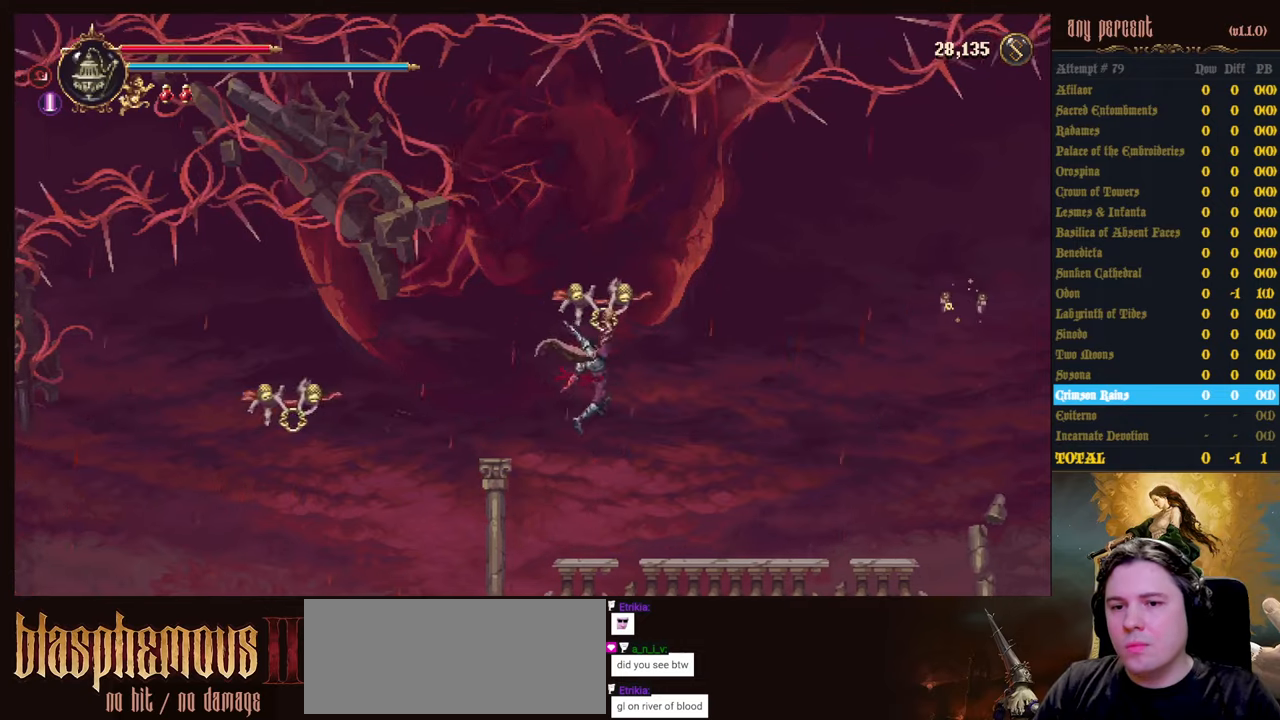
{"keys": ["jump", "right"], "events": [[283, "right", "down"], [333, "jump", "down"]]}
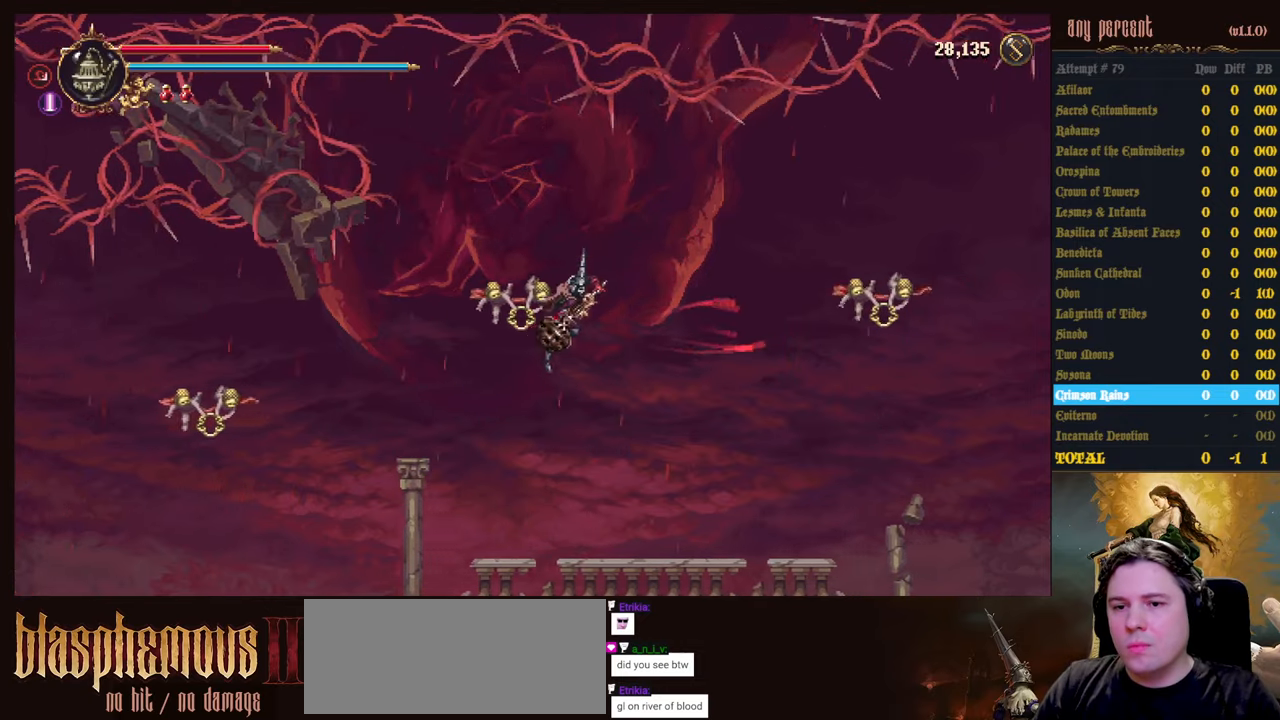
{"keys": ["right"], "events": [[67, "jump", "up"], [250, "dodge", "down"], [433, "dodge", "up"]]}
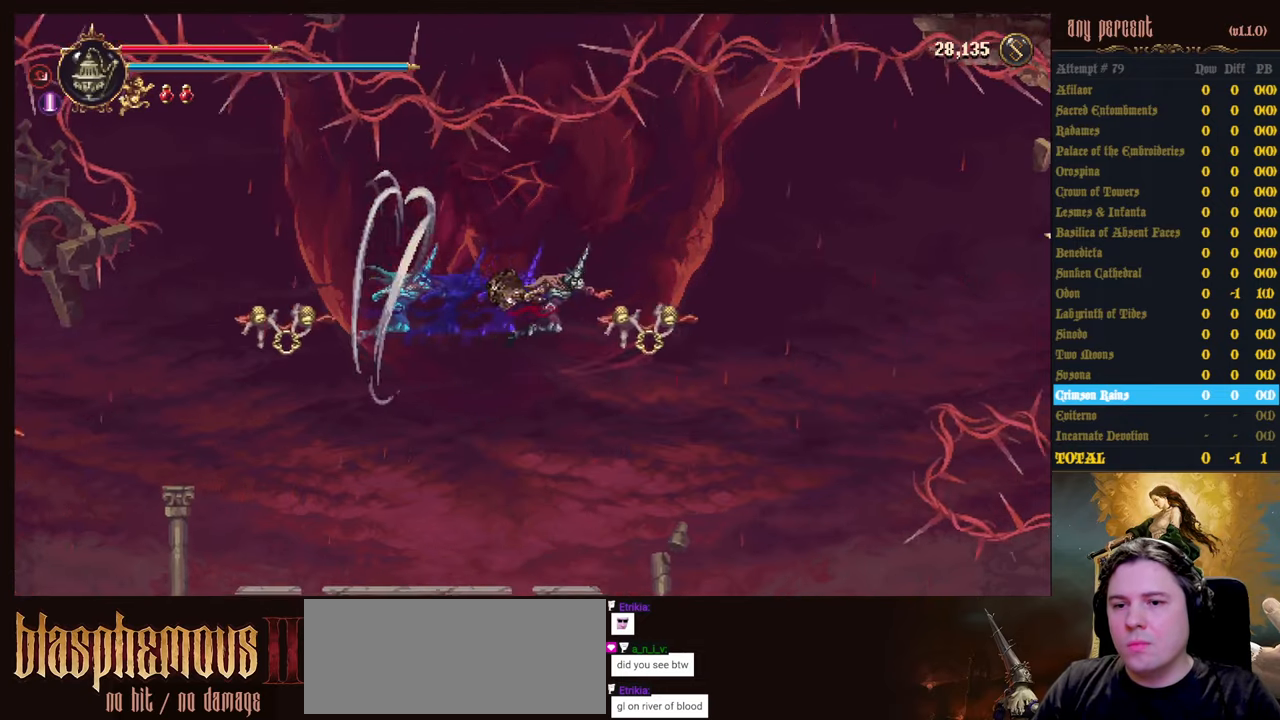
{"keys": [], "events": [[317, "right", "up"]]}
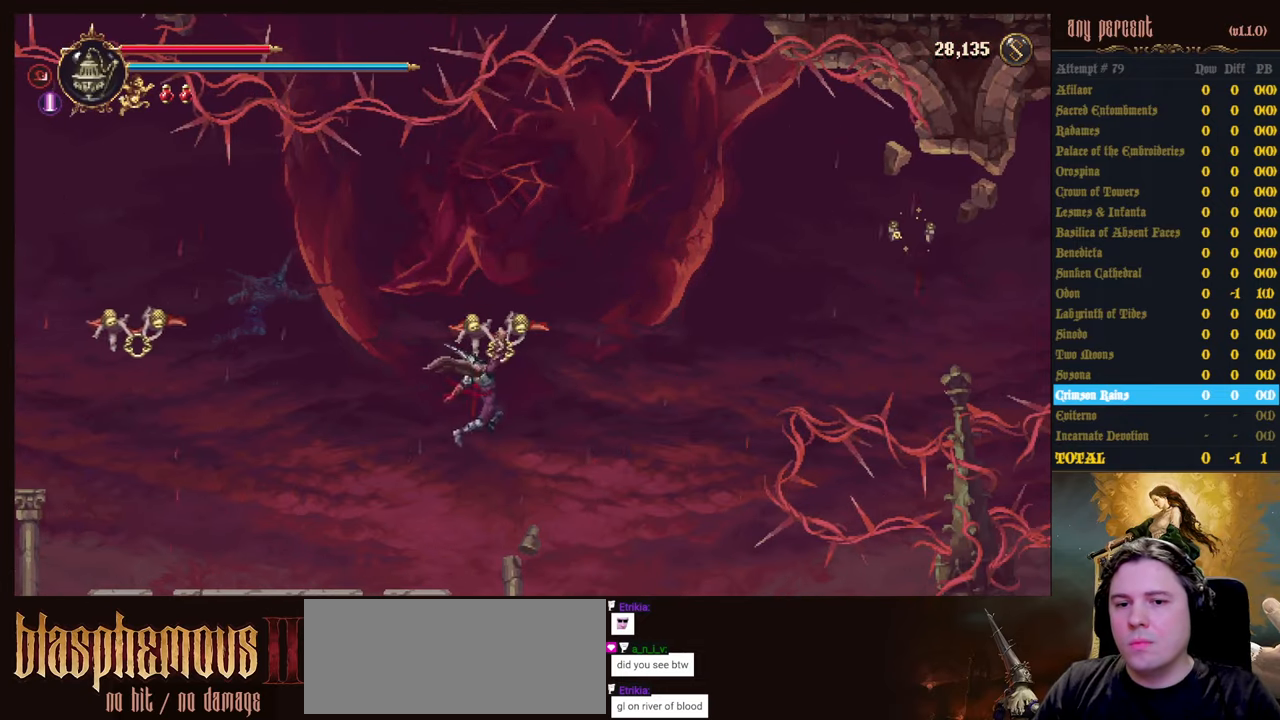
{"keys": ["jump", "right"], "events": [[333, "jump", "down"], [333, "right", "down"]]}
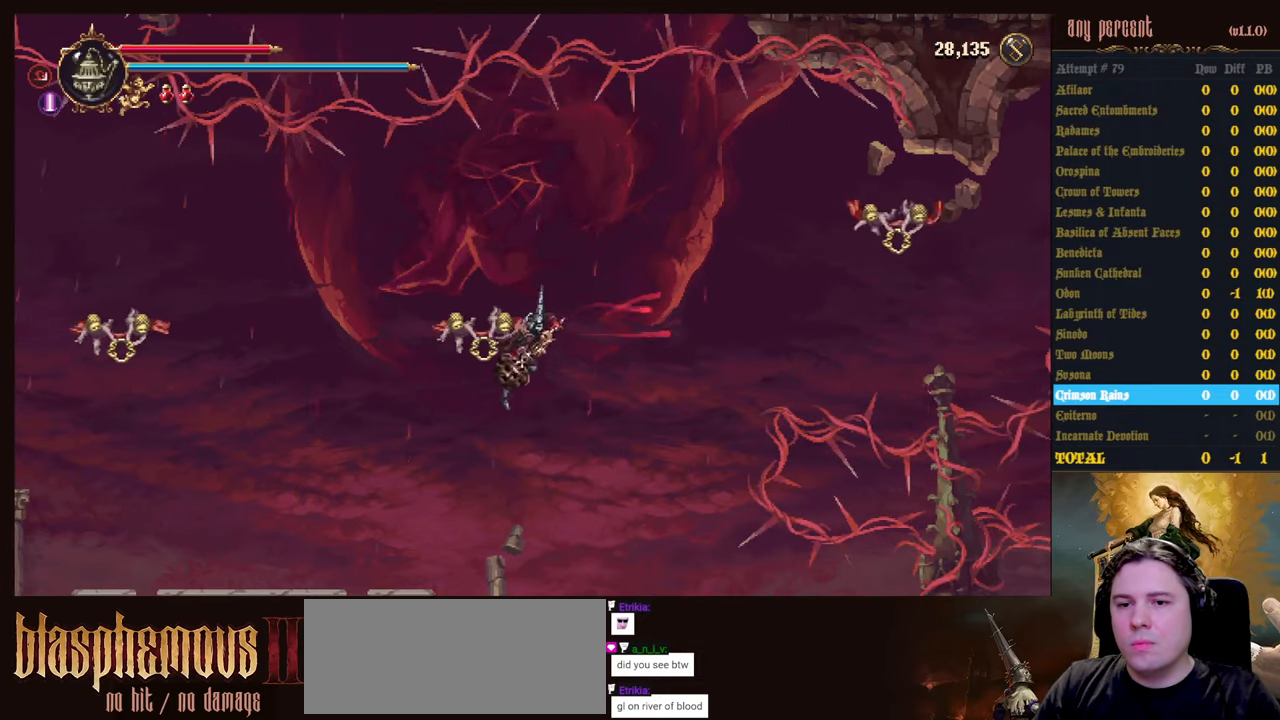
{"keys": ["right"], "events": [[67, "jump", "up"], [150, "dodge", "down"], [350, "dodge", "up"]]}
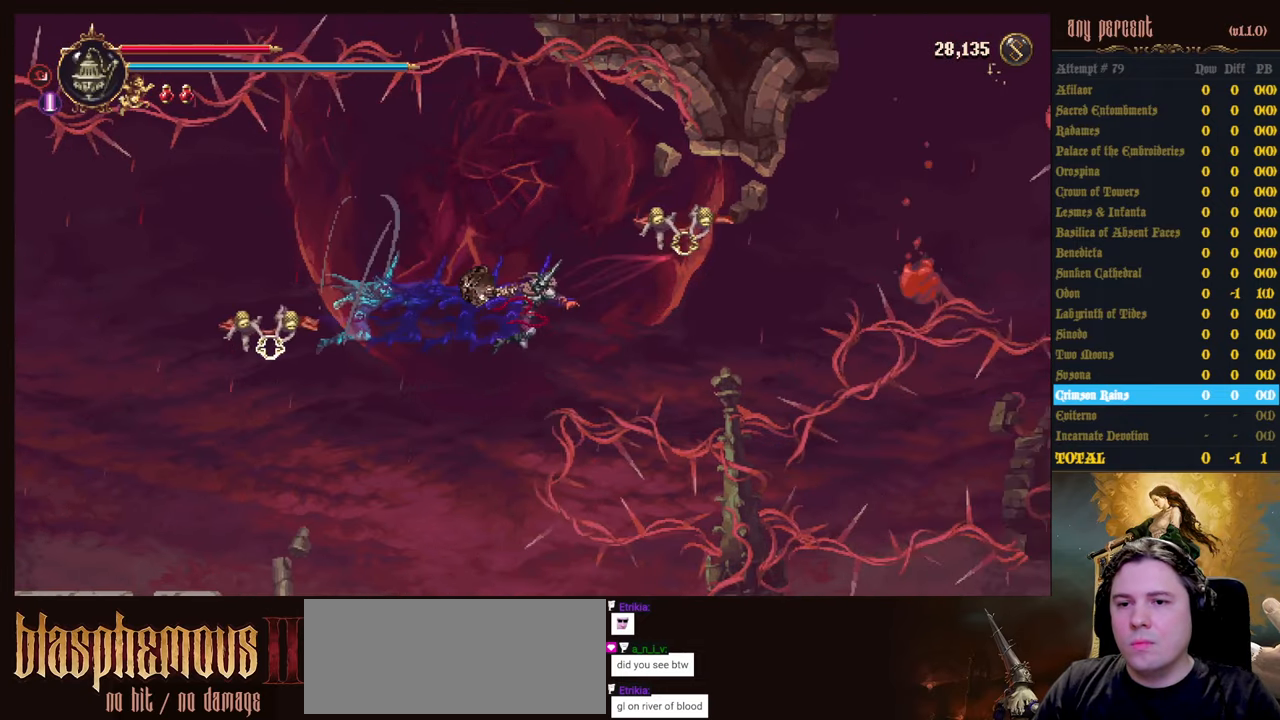
{"keys": ["right"], "events": [[33, "jump", "down"], [217, "jump", "up"]]}
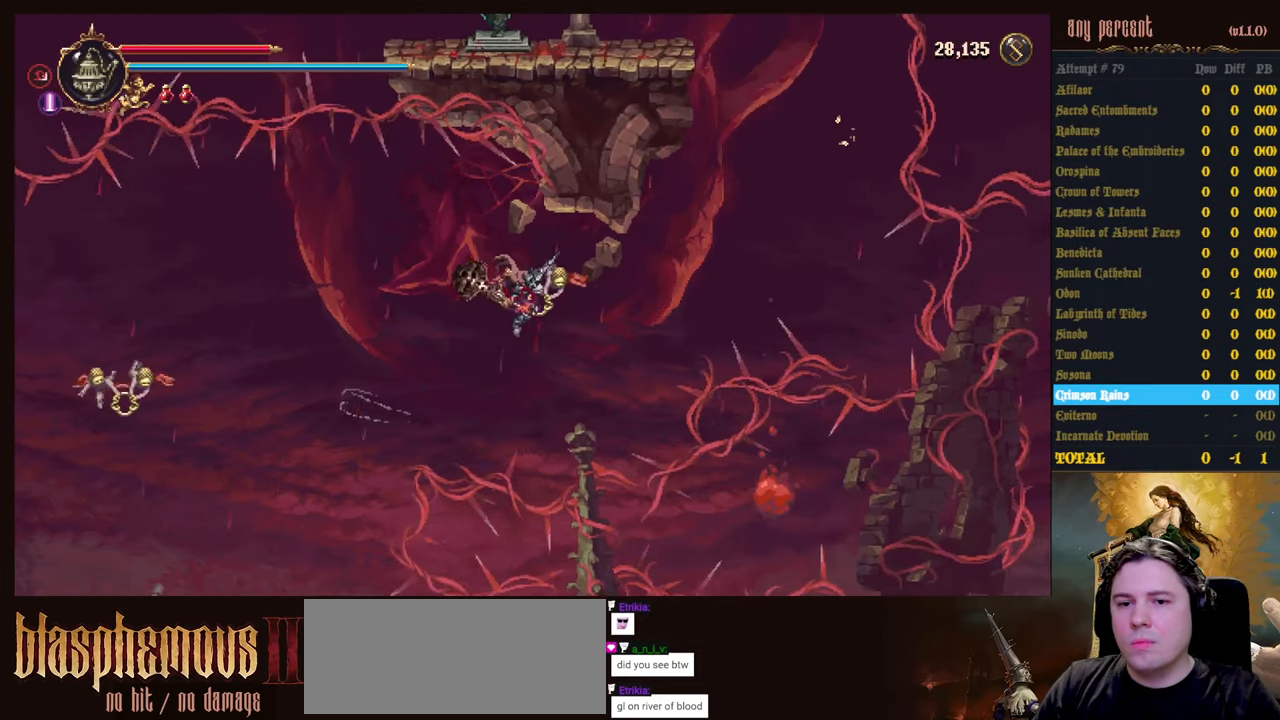
{"keys": [], "events": [[83, "right", "up"]]}
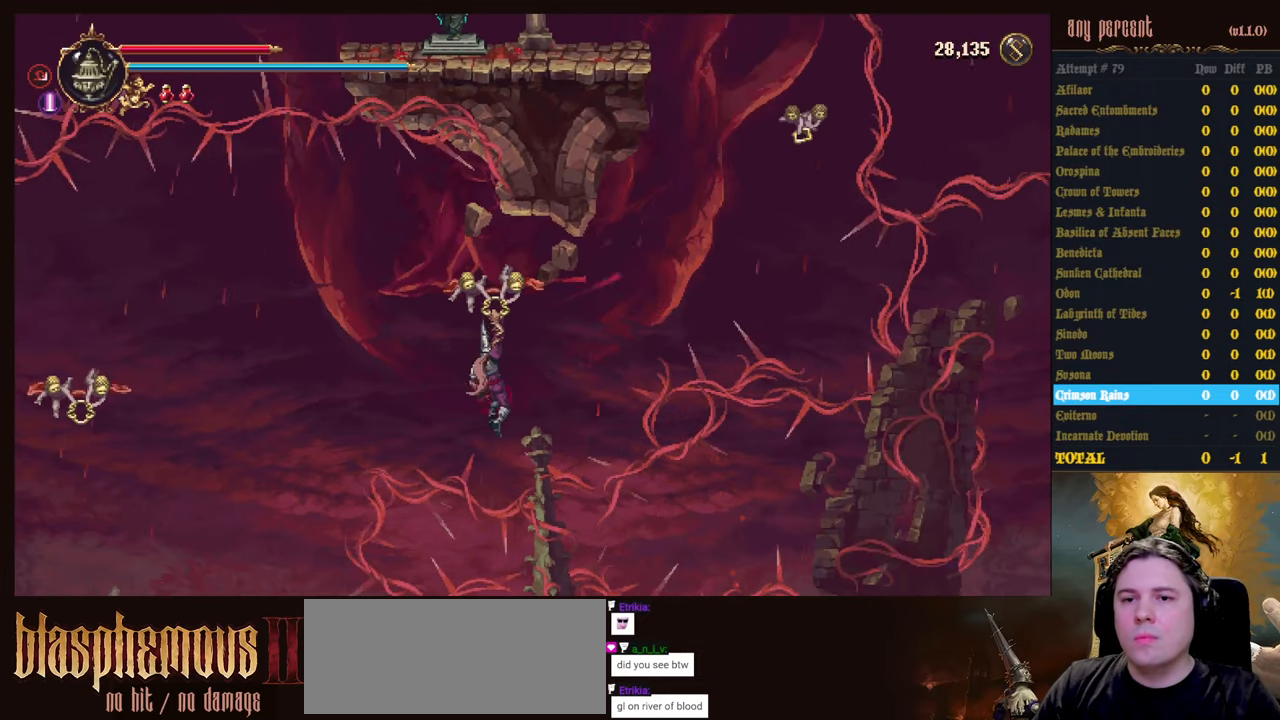
{"keys": ["jump", "right"], "events": [[433, "right", "down"], [483, "jump", "down"]]}
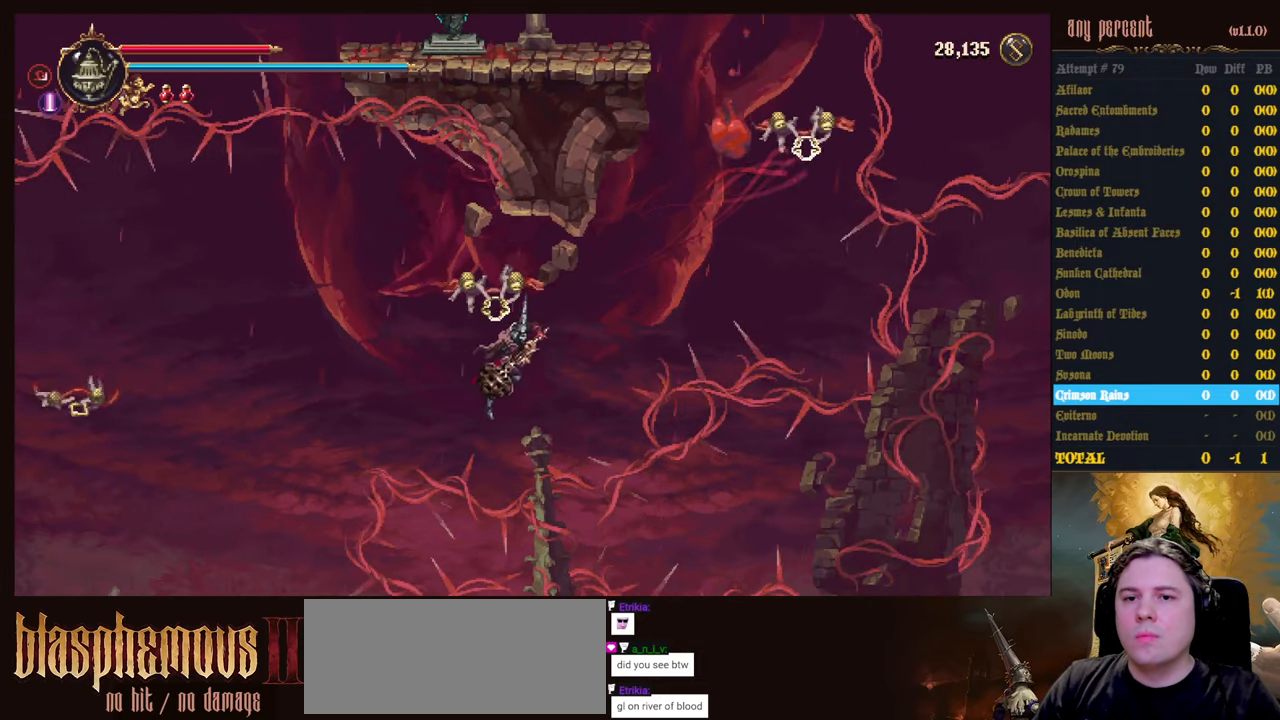
{"keys": ["jump", "right"], "events": [[367, "jump", "up"], [450, "jump", "down"]]}
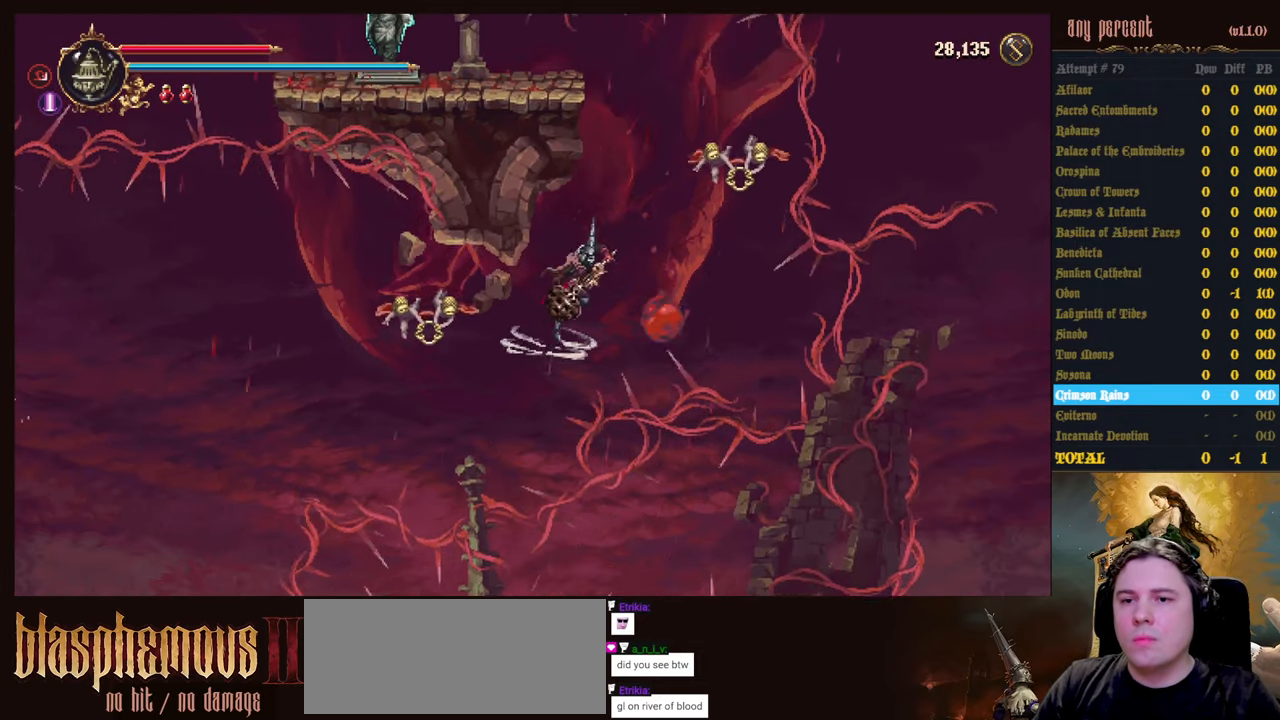
{"keys": ["jump", "right"], "events": []}
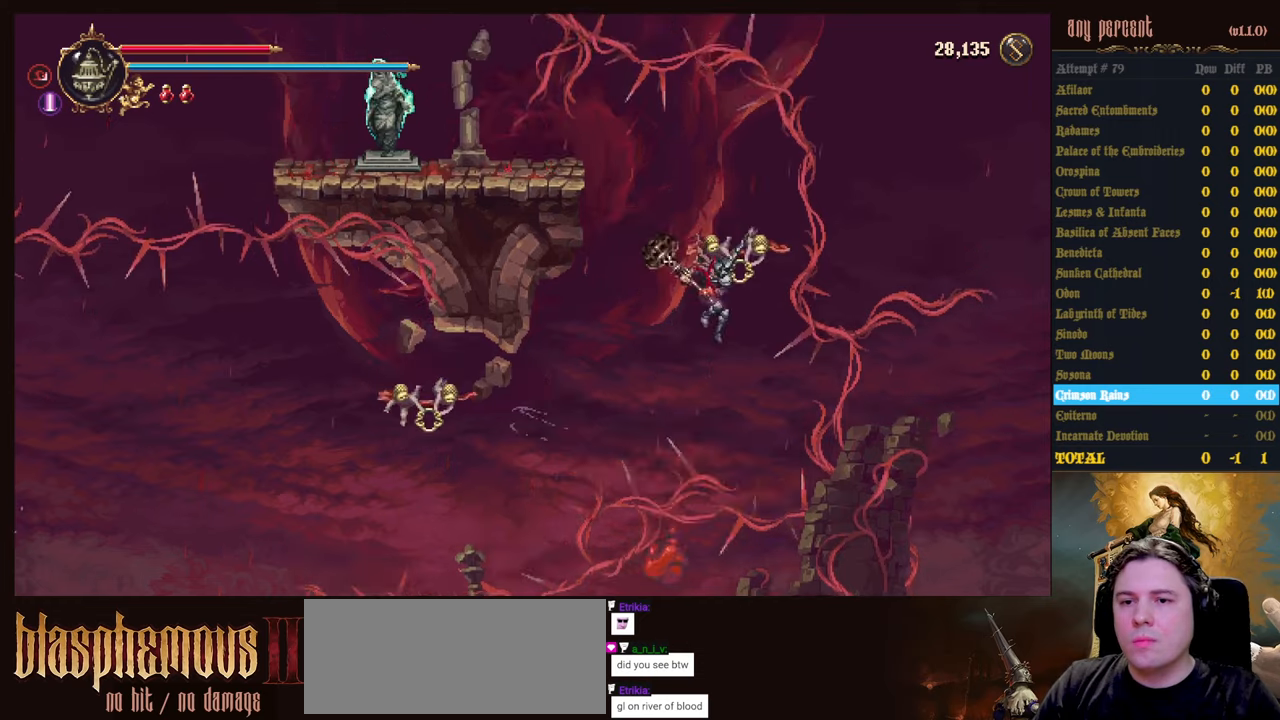
{"keys": [], "events": [[150, "jump", "up"], [150, "right", "up"]]}
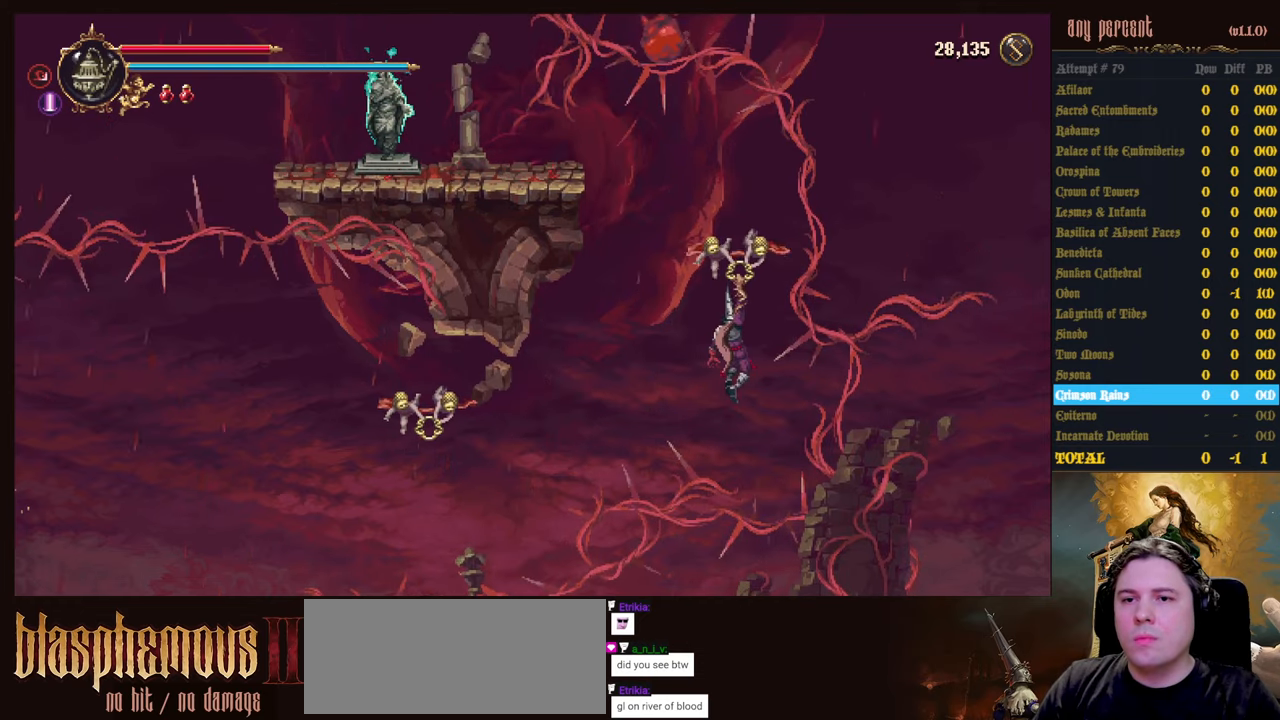
{"keys": [], "events": []}
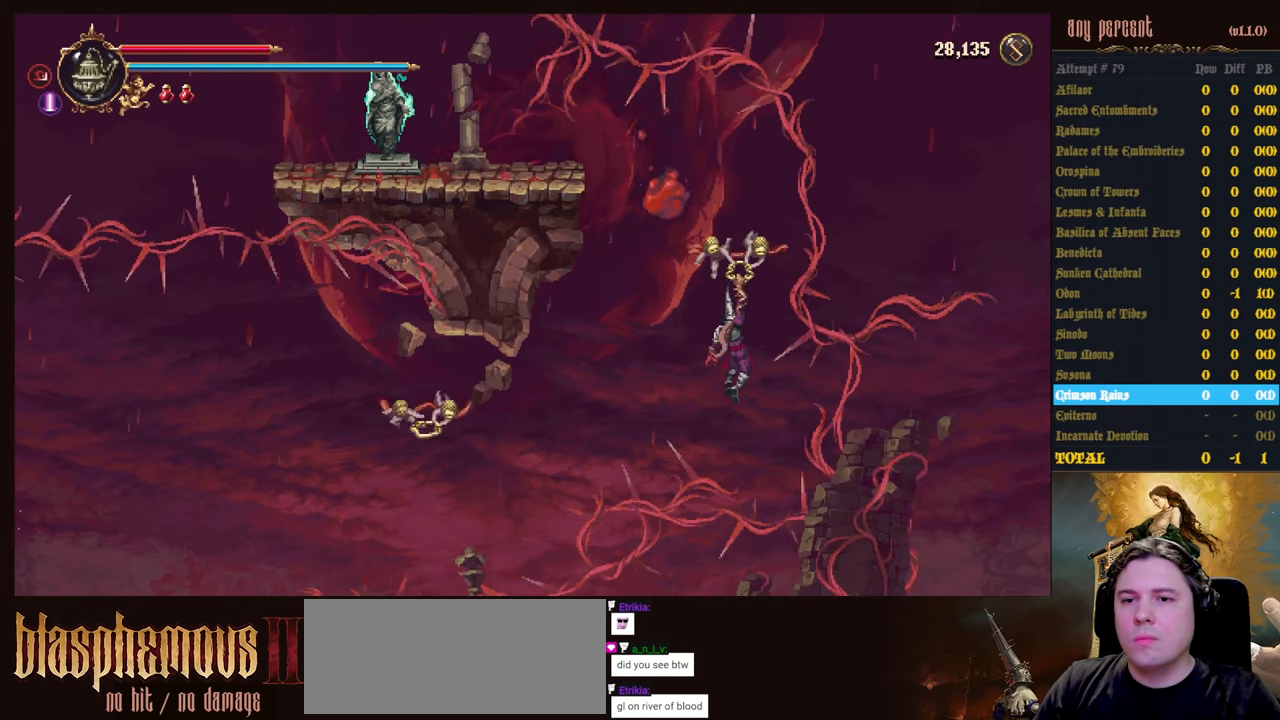
{"keys": [], "events": []}
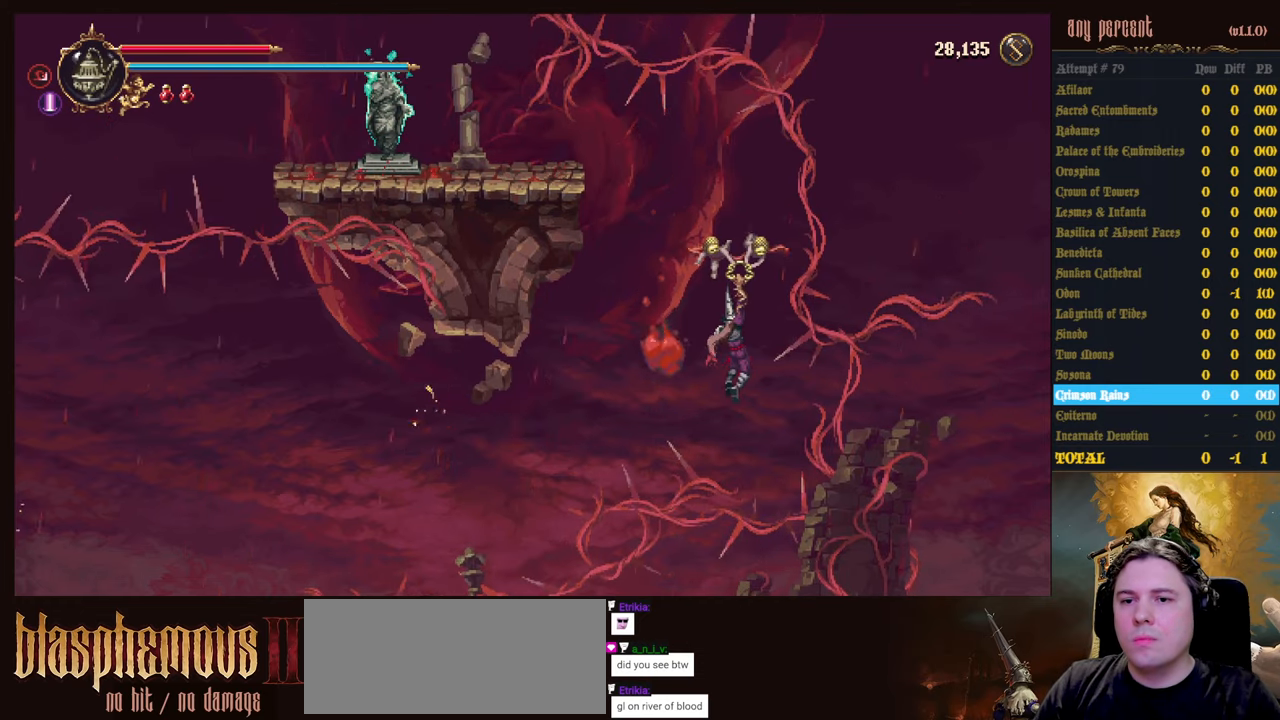
{"keys": ["jump", "left", "up"], "events": [[300, "jump", "down"], [300, "left", "down"], [300, "up", "down"], [384, "jump", "up"], [484, "jump", "down"]]}
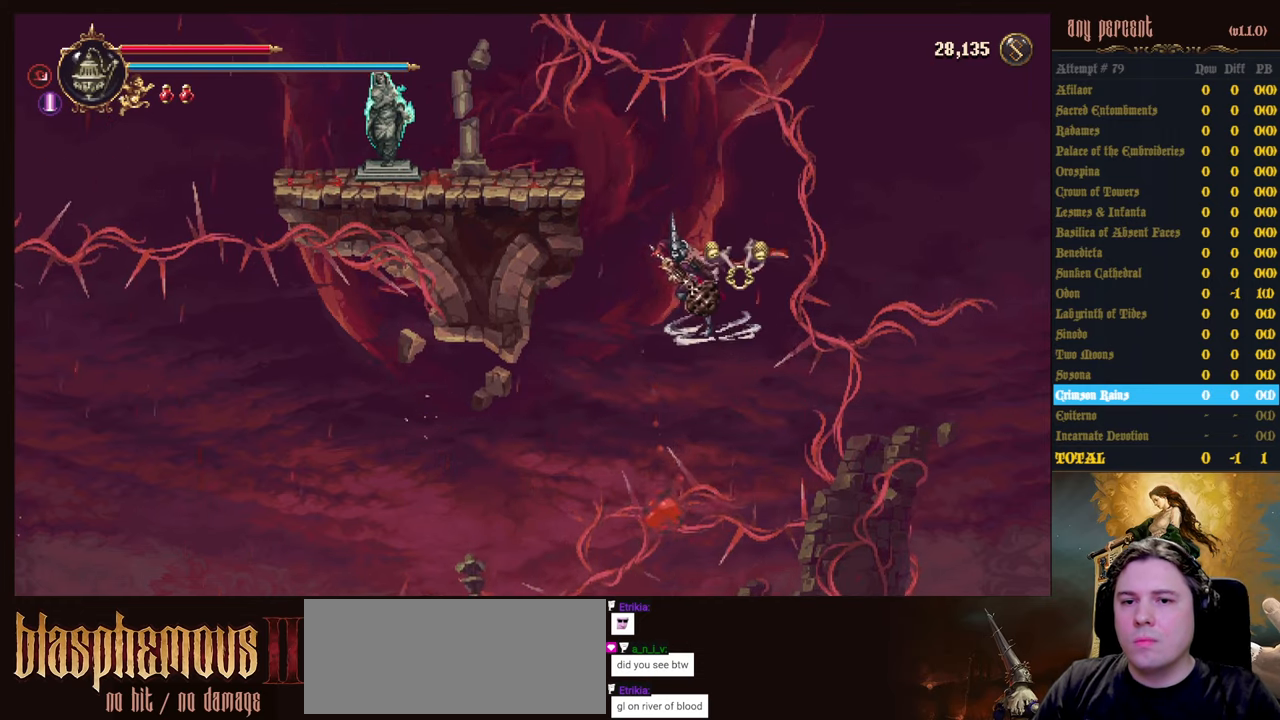
{"keys": ["left", "up"], "events": [[84, "jump", "up"]]}
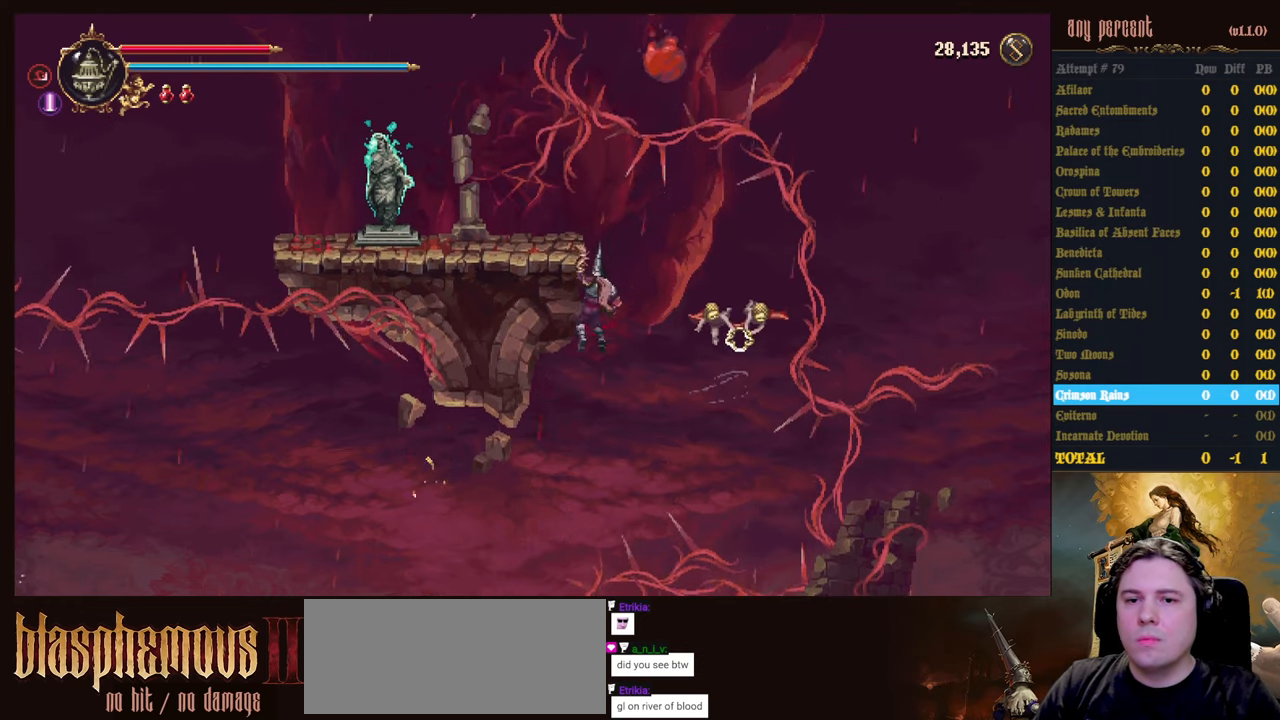
{"keys": ["left"], "events": [[334, "up", "up"]]}
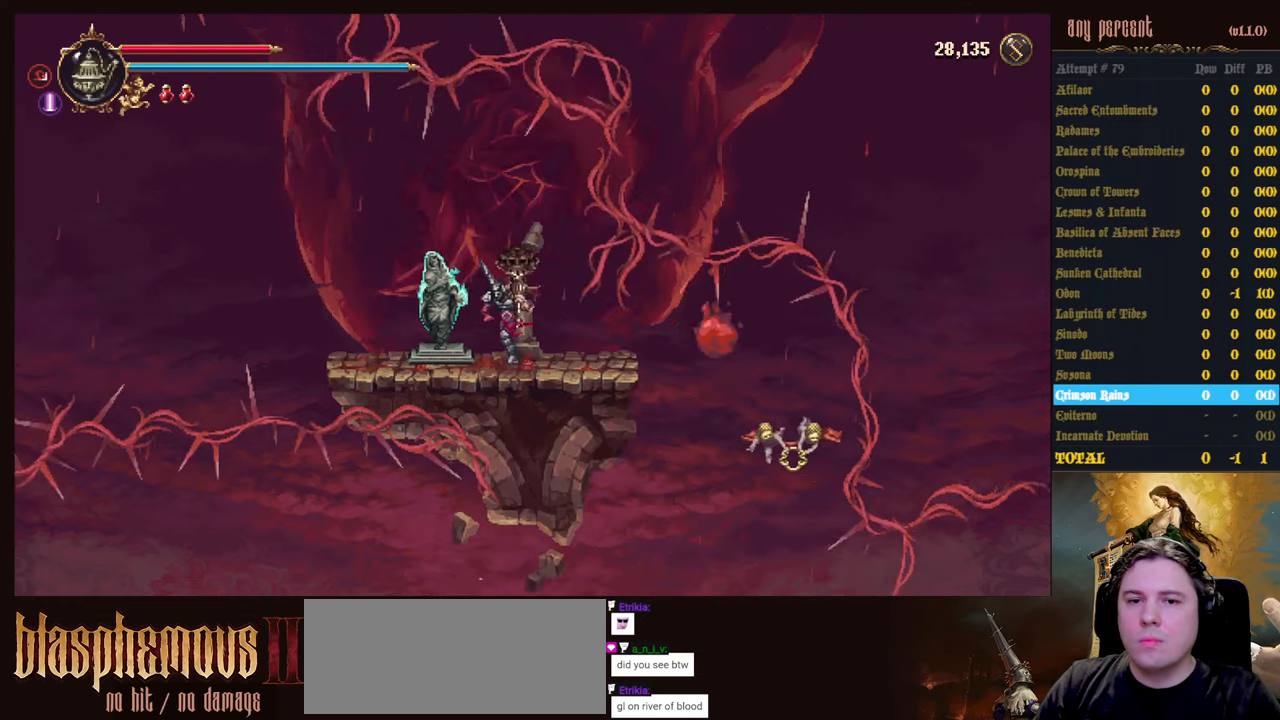
{"keys": [], "events": [[200, "left", "up"]]}